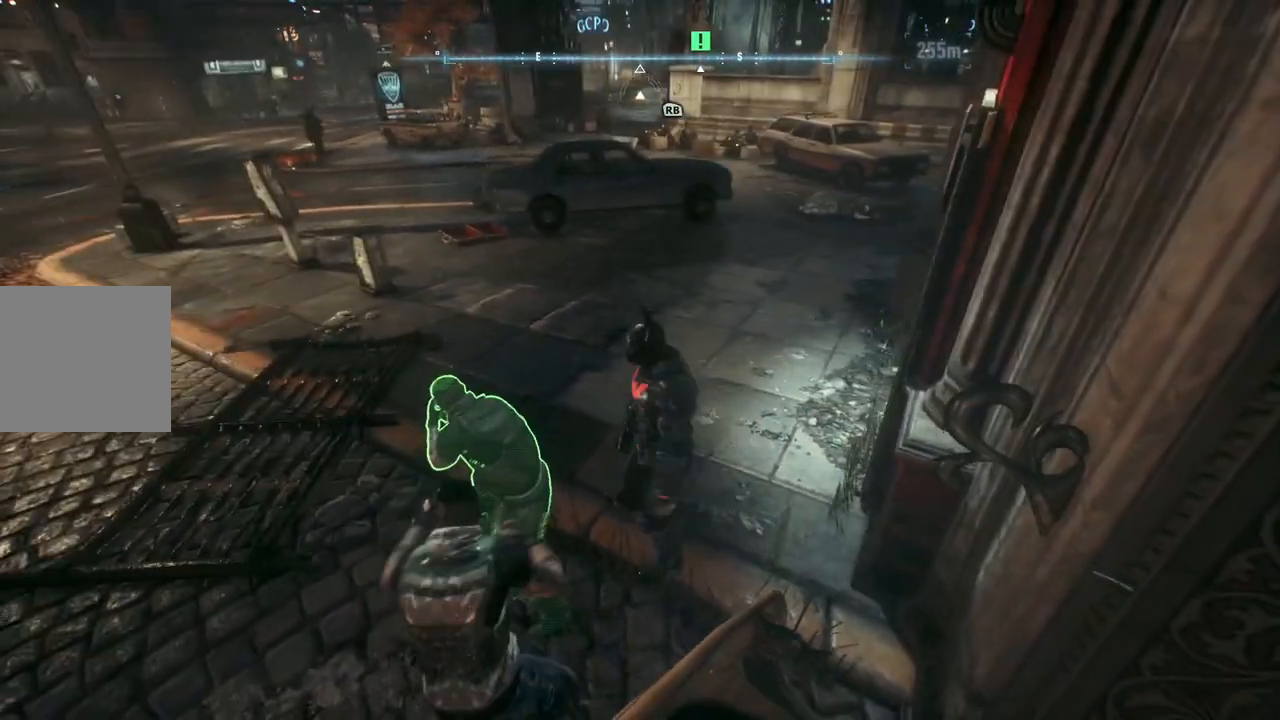
Gameplay with a controller (Xbox layout); each line is a JSON object with the inputs held at the frame after it. "events" lists button and stick changes between this image and that frame as [ms after this image, input, new state], when the widget could be followed in between. Not read: SHARE.
{"buttons": [], "left_stick": "down", "right_stick": "center", "events": [[300, "left_stick", "center"], [383, "left_stick", "down"]]}
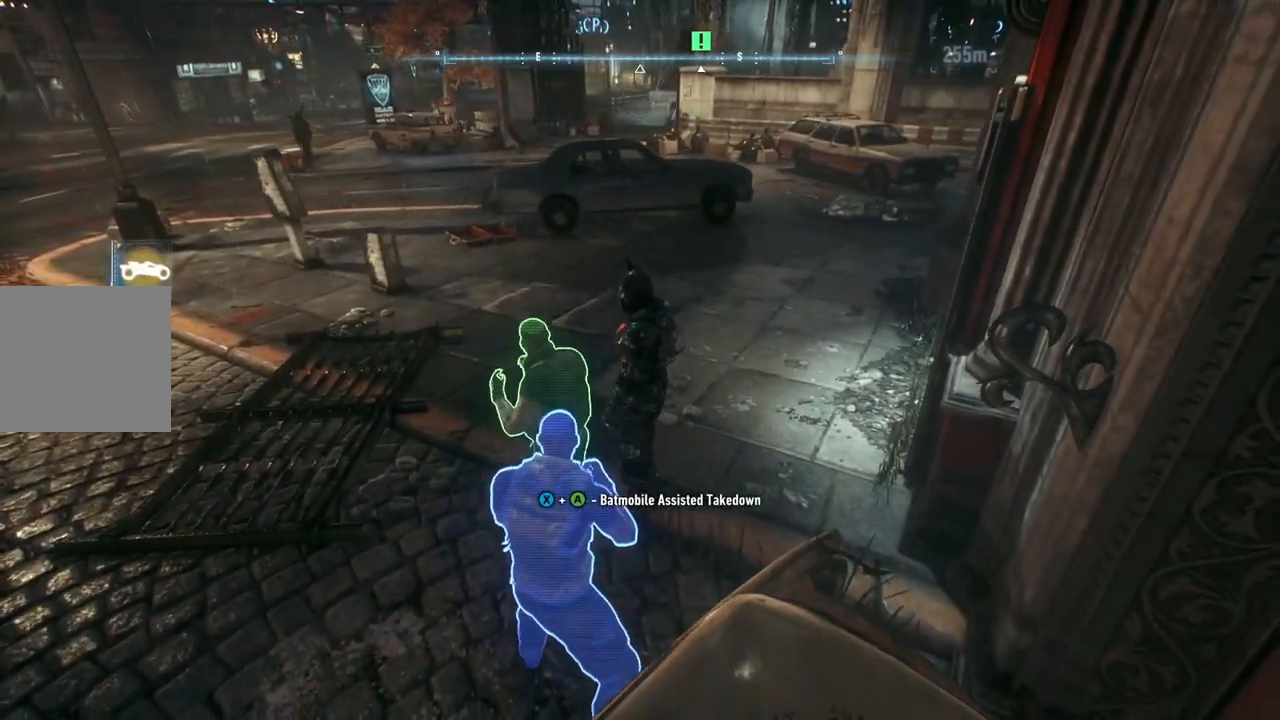
{"buttons": [], "left_stick": "down-left", "right_stick": "center", "events": [[250, "left_stick", "down-left"]]}
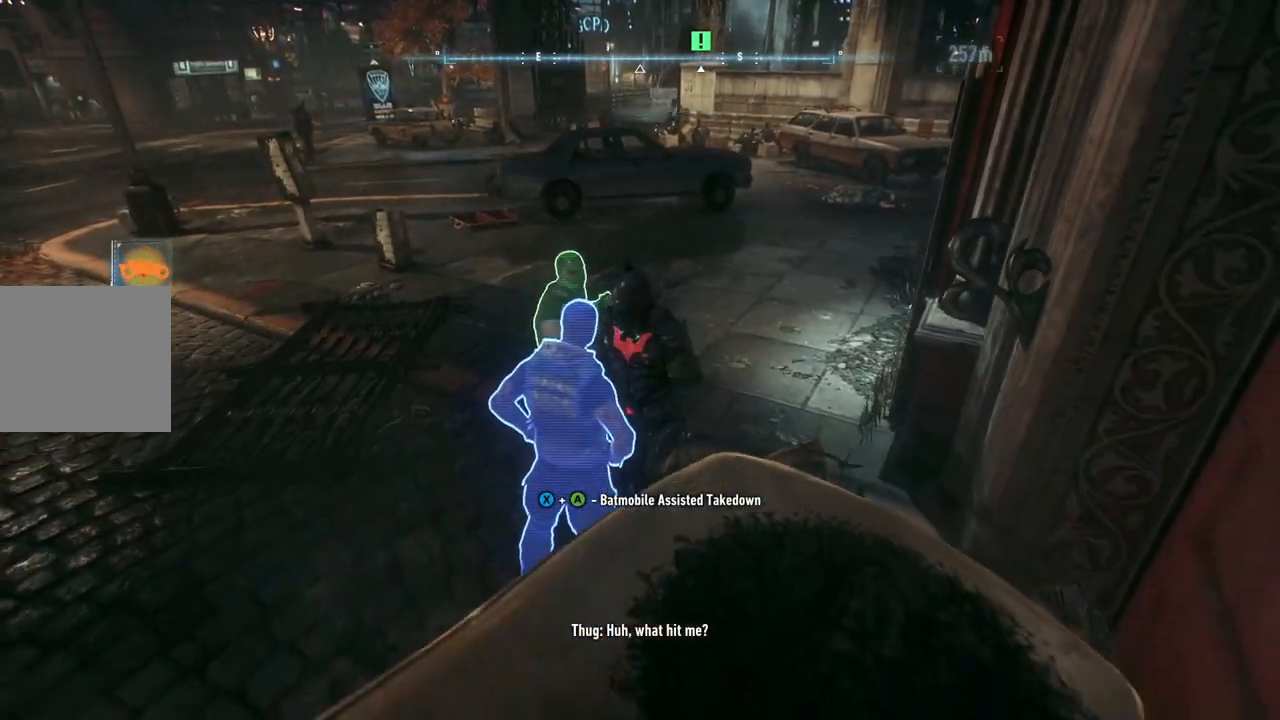
{"buttons": [], "left_stick": "down-left", "right_stick": "center", "events": [[83, "Y", "down"], [267, "Y", "up"]]}
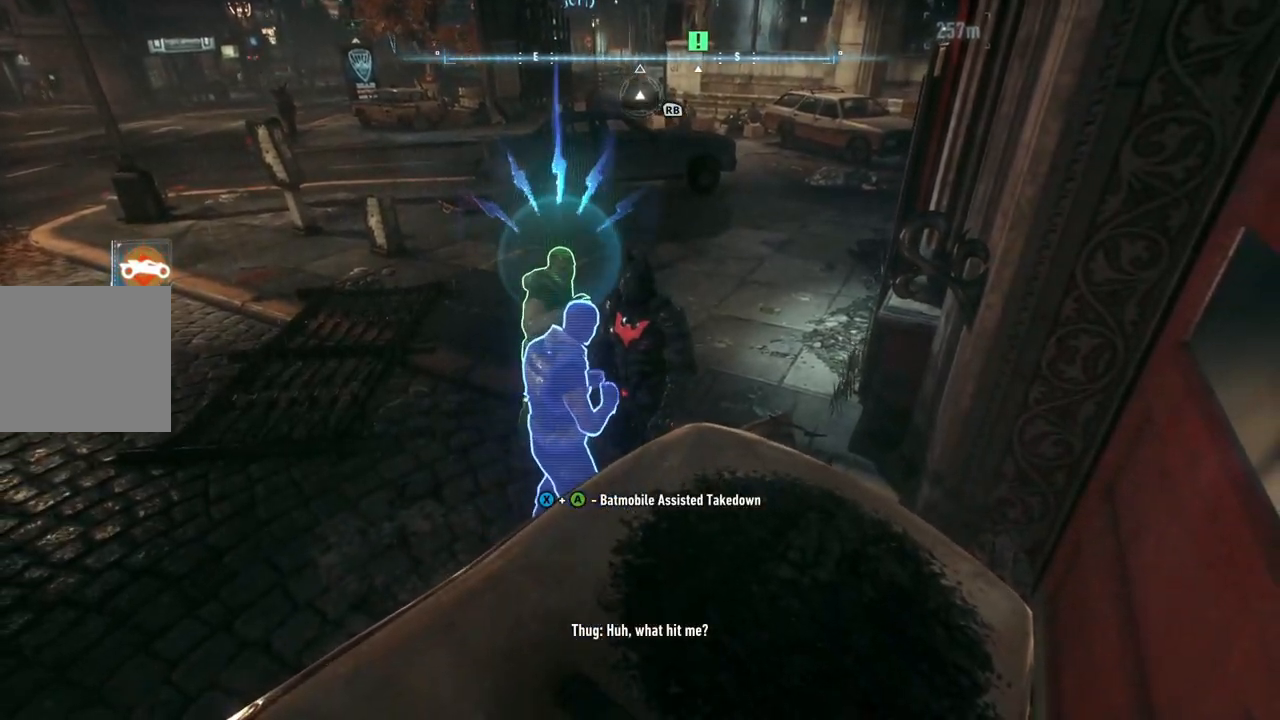
{"buttons": [], "left_stick": "left", "right_stick": "center", "events": [[150, "Y", "down"], [250, "Y", "up"], [317, "left_stick", "left"]]}
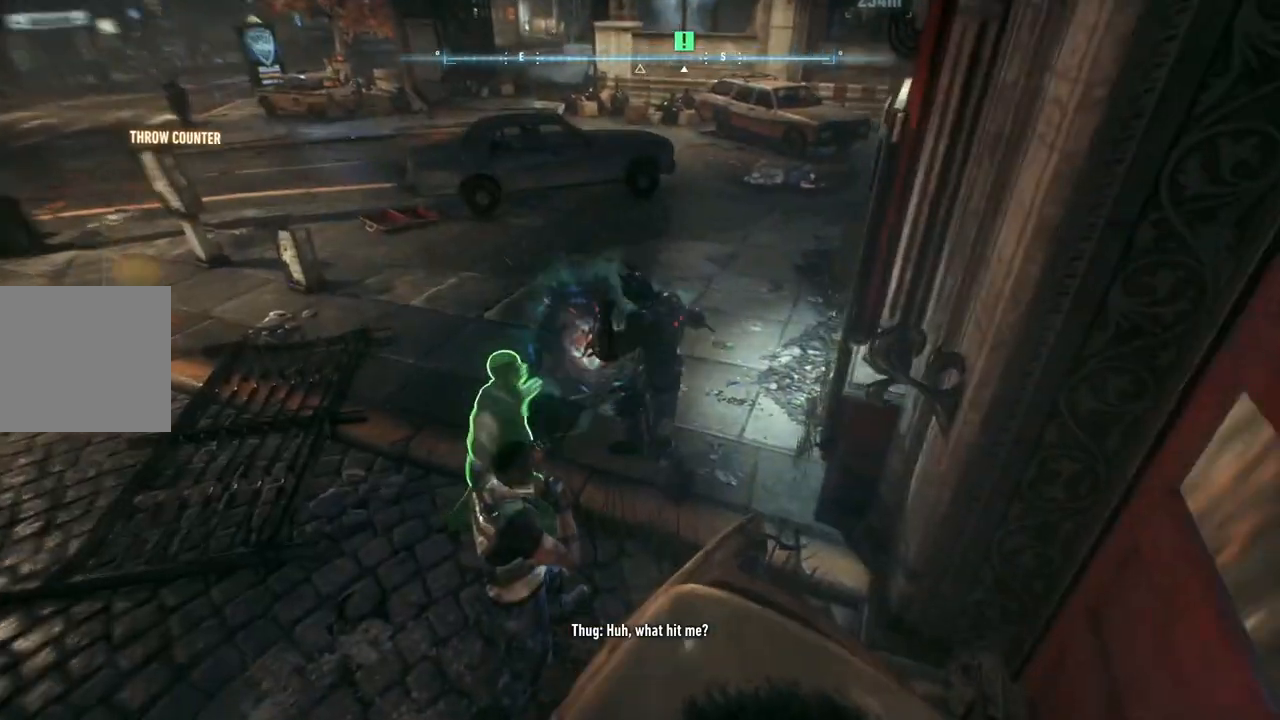
{"buttons": [], "left_stick": "down-left", "right_stick": "left", "events": [[233, "left_stick", "down-left"], [350, "right_stick", "left"]]}
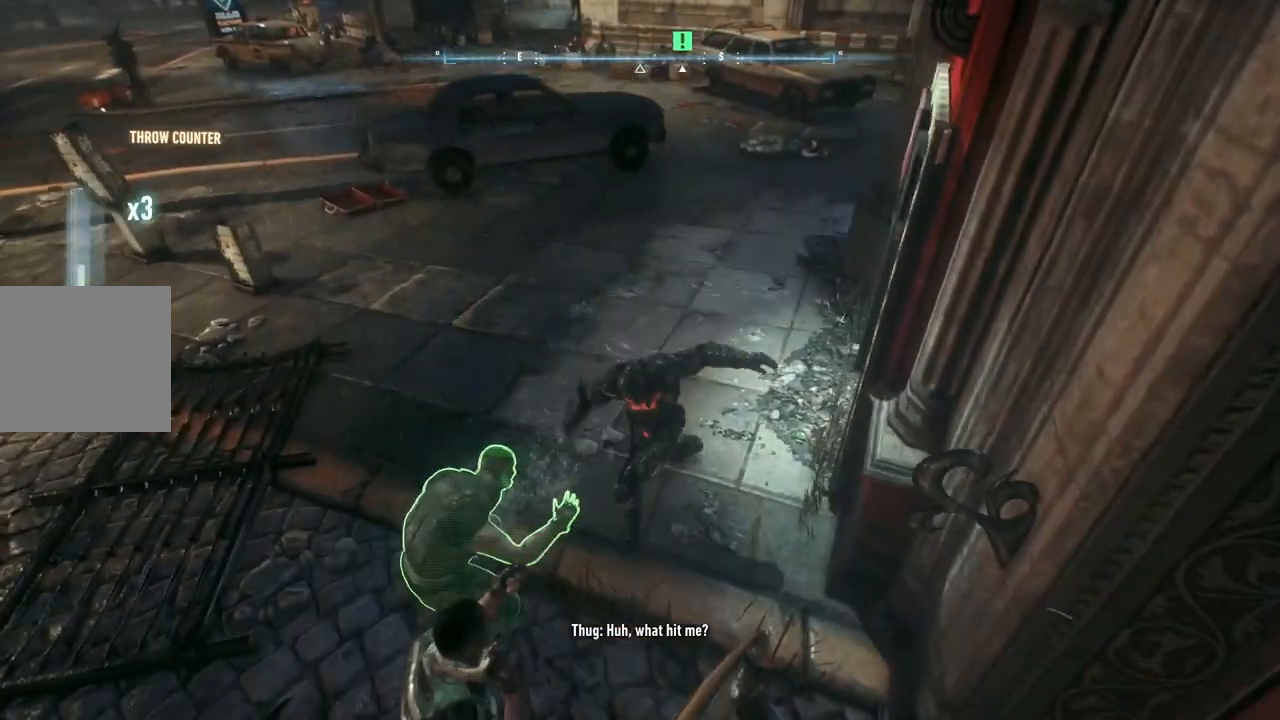
{"buttons": [], "left_stick": "left", "right_stick": "center", "events": [[217, "left_stick", "left"], [450, "right_stick", "center"]]}
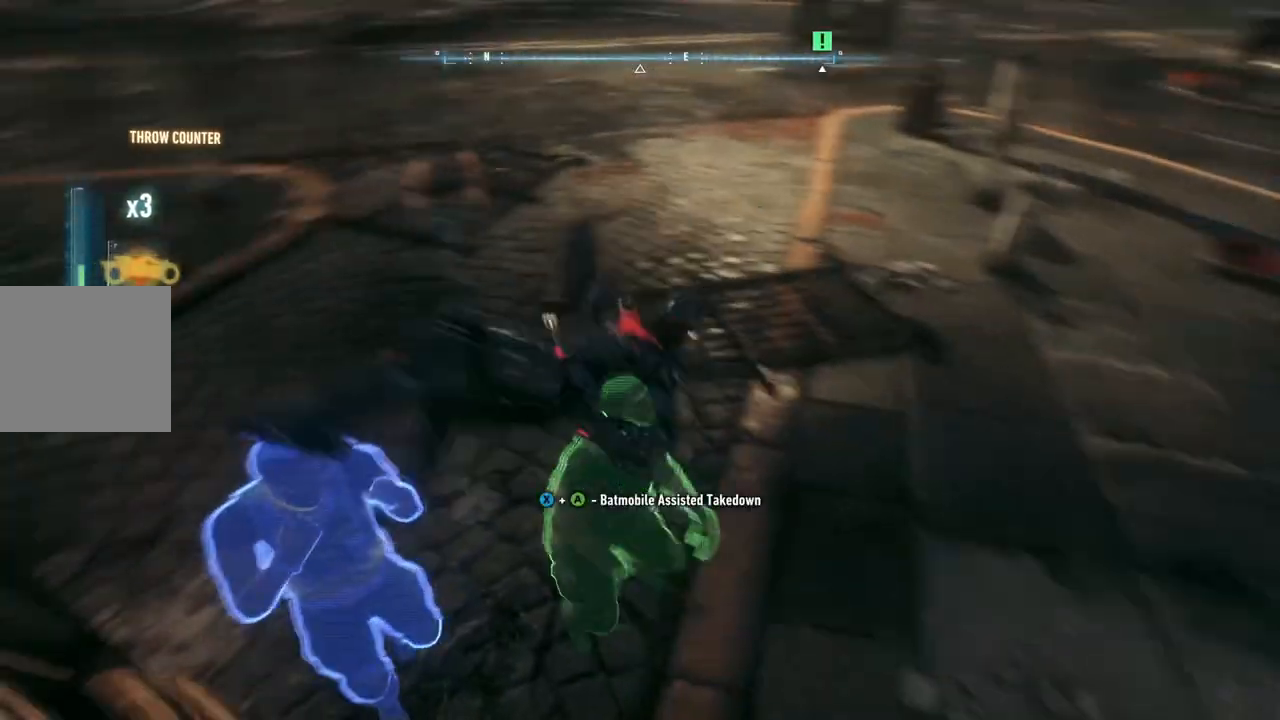
{"buttons": [], "left_stick": "left", "right_stick": "center", "events": [[33, "X", "down"], [150, "X", "up"]]}
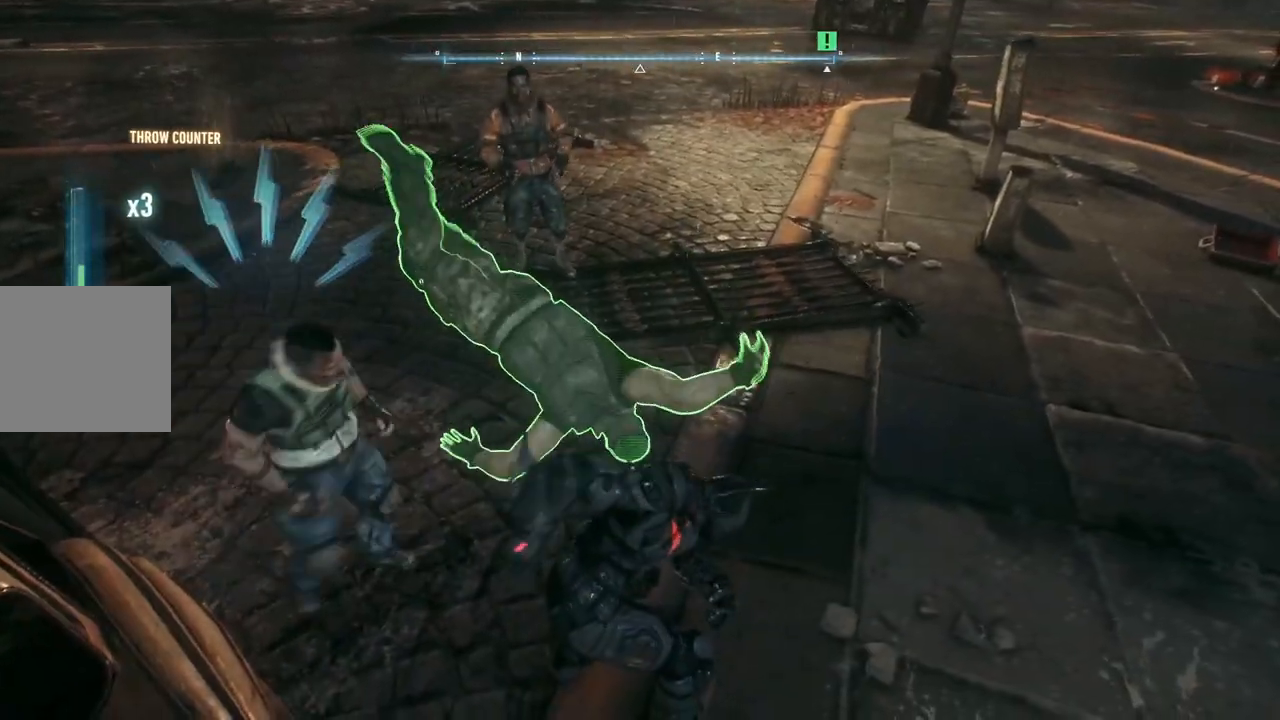
{"buttons": [], "left_stick": "up-left", "right_stick": "center", "events": [[250, "left_stick", "up-left"], [267, "L1", "down"], [267, "L2", "down"], [467, "L1", "up"], [467, "L2", "up"]]}
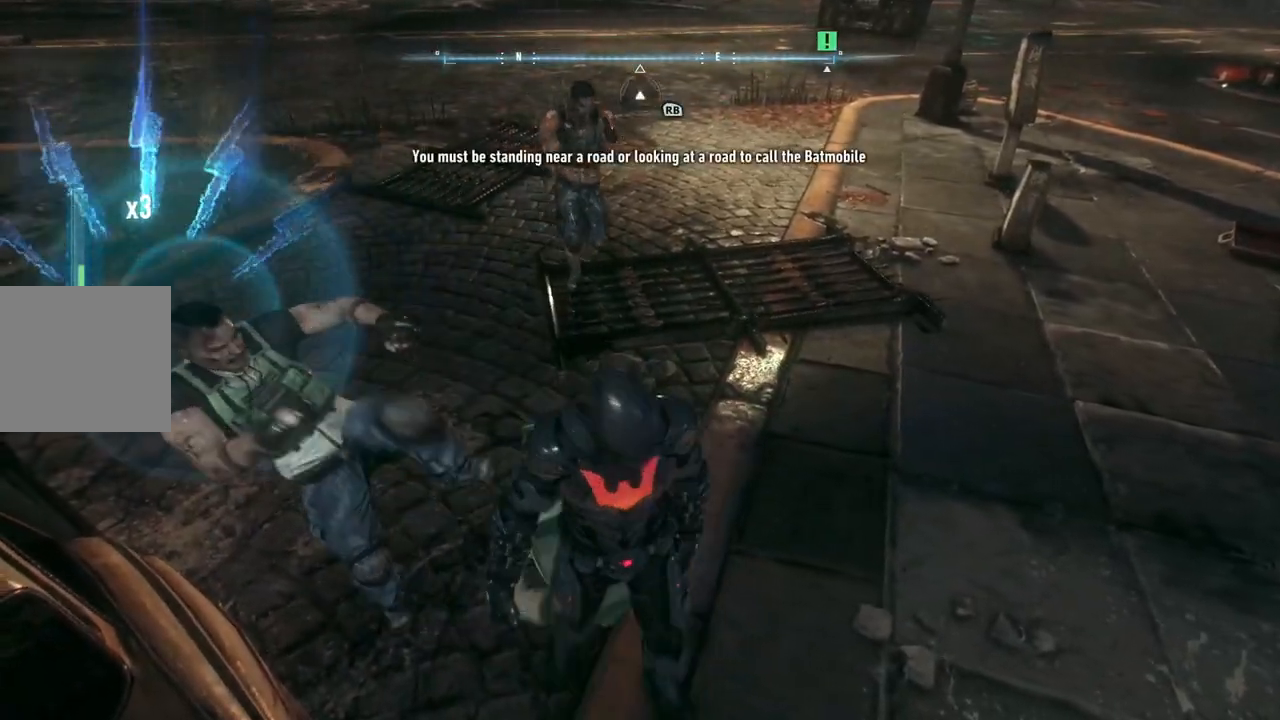
{"buttons": [], "left_stick": "up-left", "right_stick": "center", "events": [[317, "L1", "down"], [317, "L2", "down"], [500, "L1", "up"], [500, "L2", "up"]]}
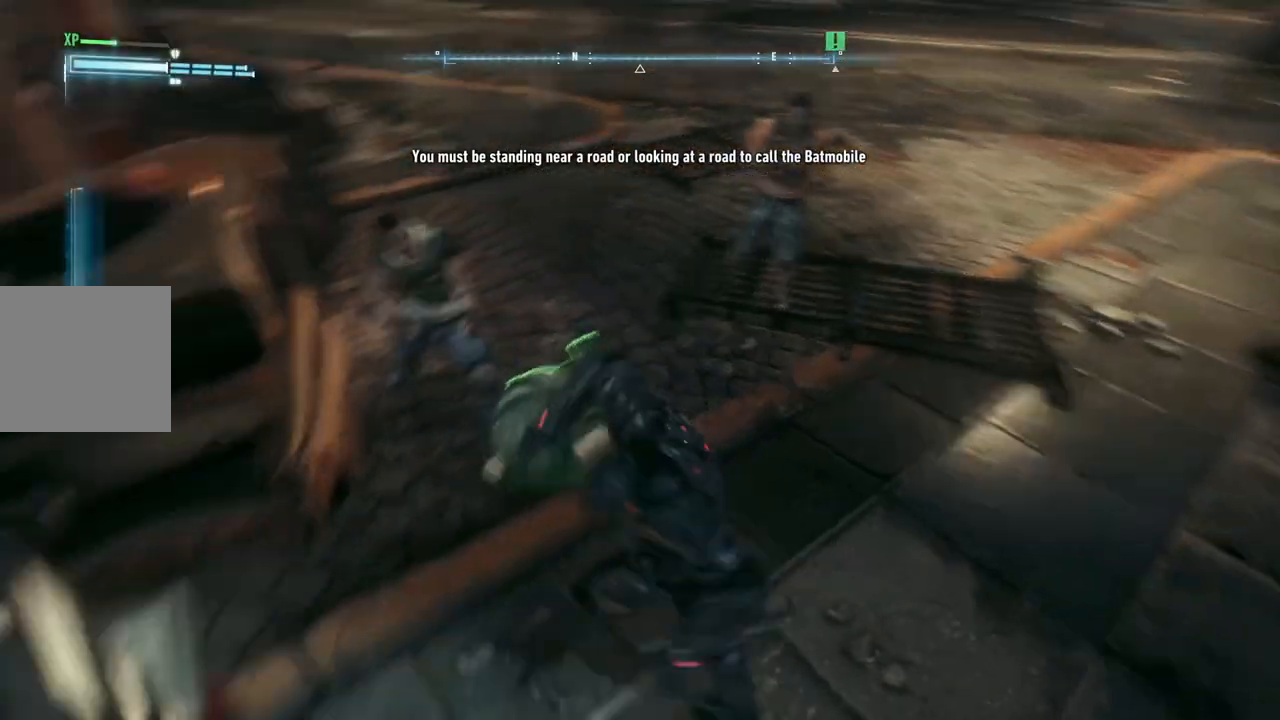
{"buttons": [], "left_stick": "up", "right_stick": "center", "events": [[400, "left_stick", "up"]]}
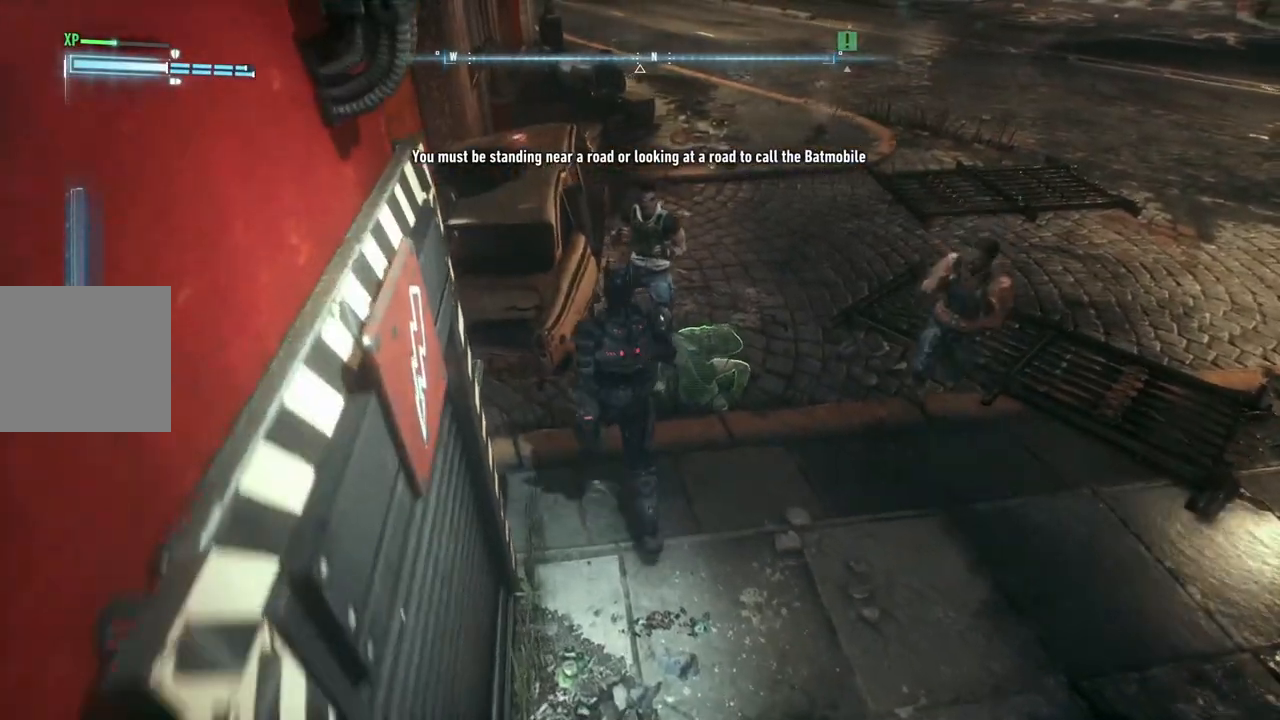
{"buttons": [], "left_stick": "up", "right_stick": "center", "events": [[117, "X", "down"], [267, "X", "up"], [350, "X", "down"], [450, "X", "up"]]}
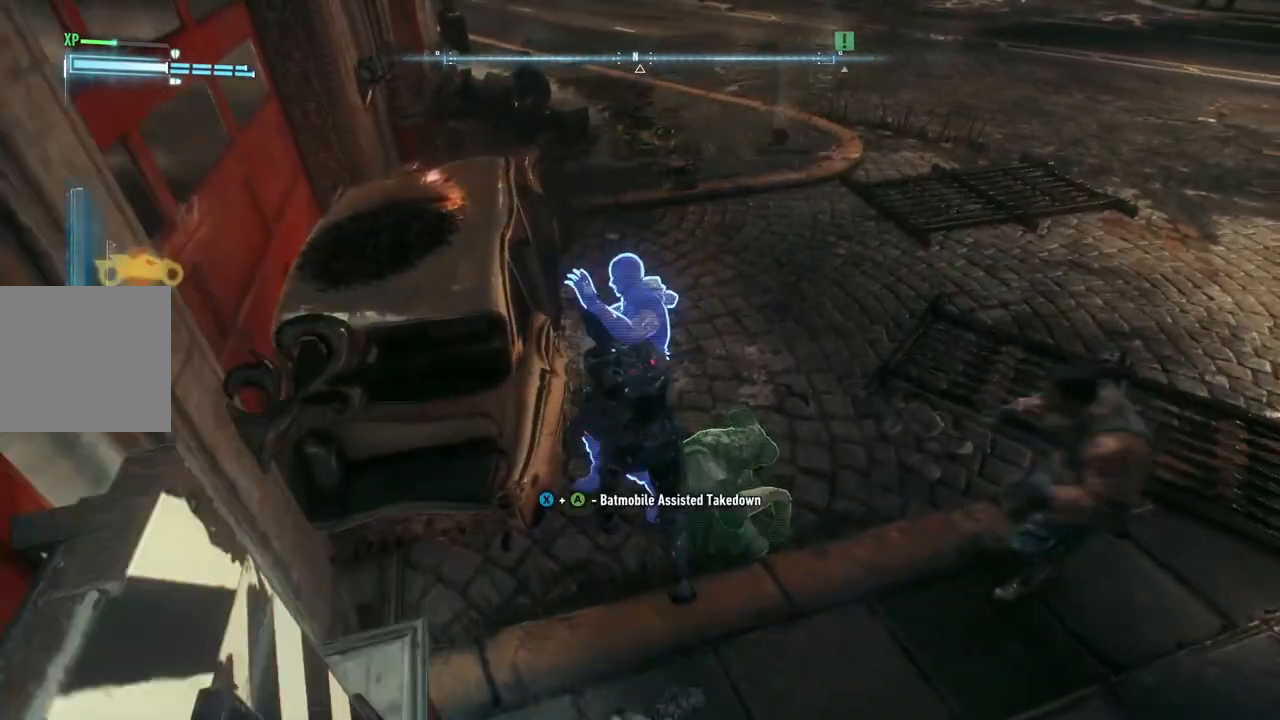
{"buttons": [], "left_stick": "up", "right_stick": "center", "events": [[17, "X", "down"], [133, "X", "up"], [200, "X", "down"], [300, "X", "up"], [400, "X", "down"], [500, "X", "up"]]}
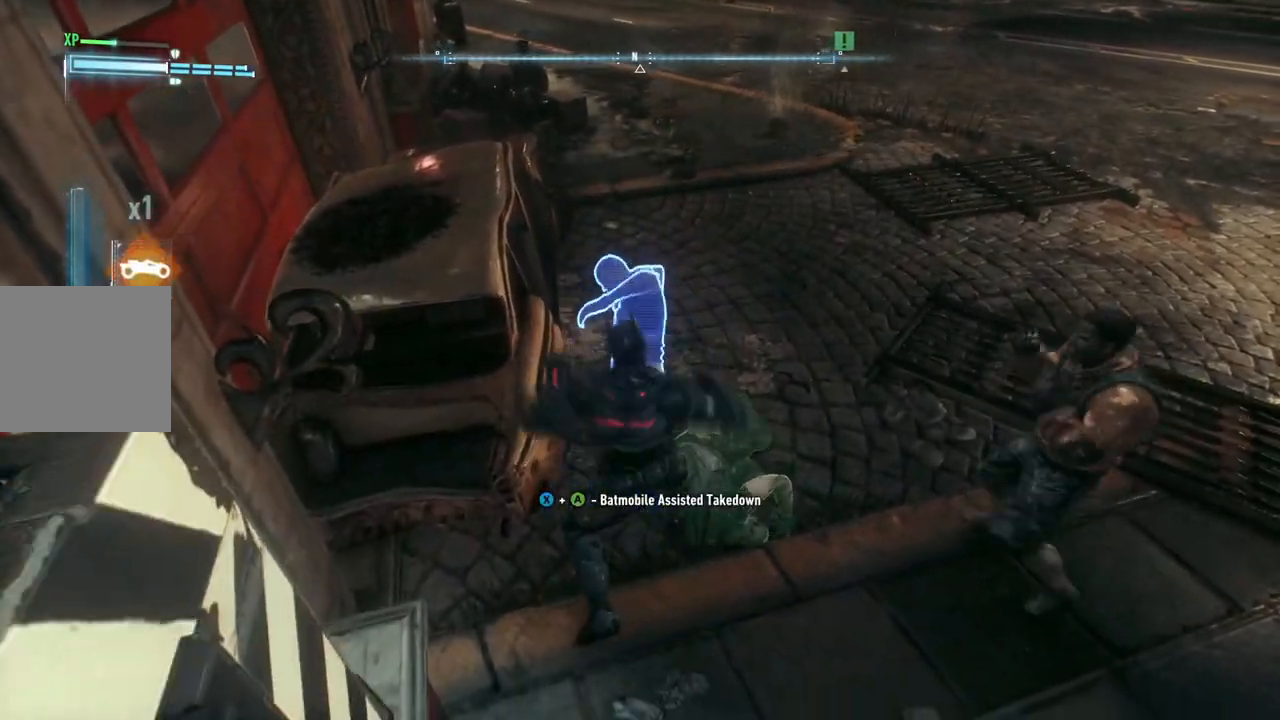
{"buttons": ["X"], "left_stick": "up", "right_stick": "center", "events": [[50, "X", "down"], [167, "X", "up"], [233, "X", "down"], [350, "X", "up"], [433, "X", "down"]]}
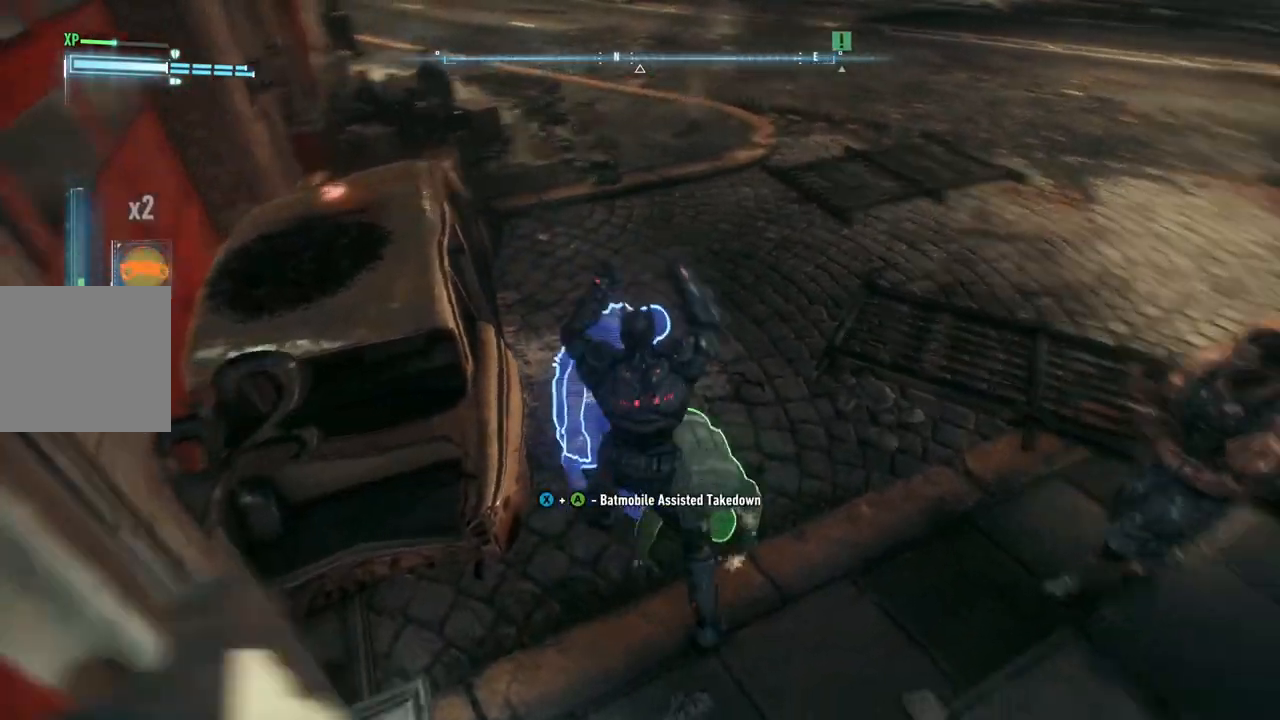
{"buttons": [], "left_stick": "up", "right_stick": "center", "events": [[67, "X", "up"], [100, "X", "down"], [267, "X", "up"]]}
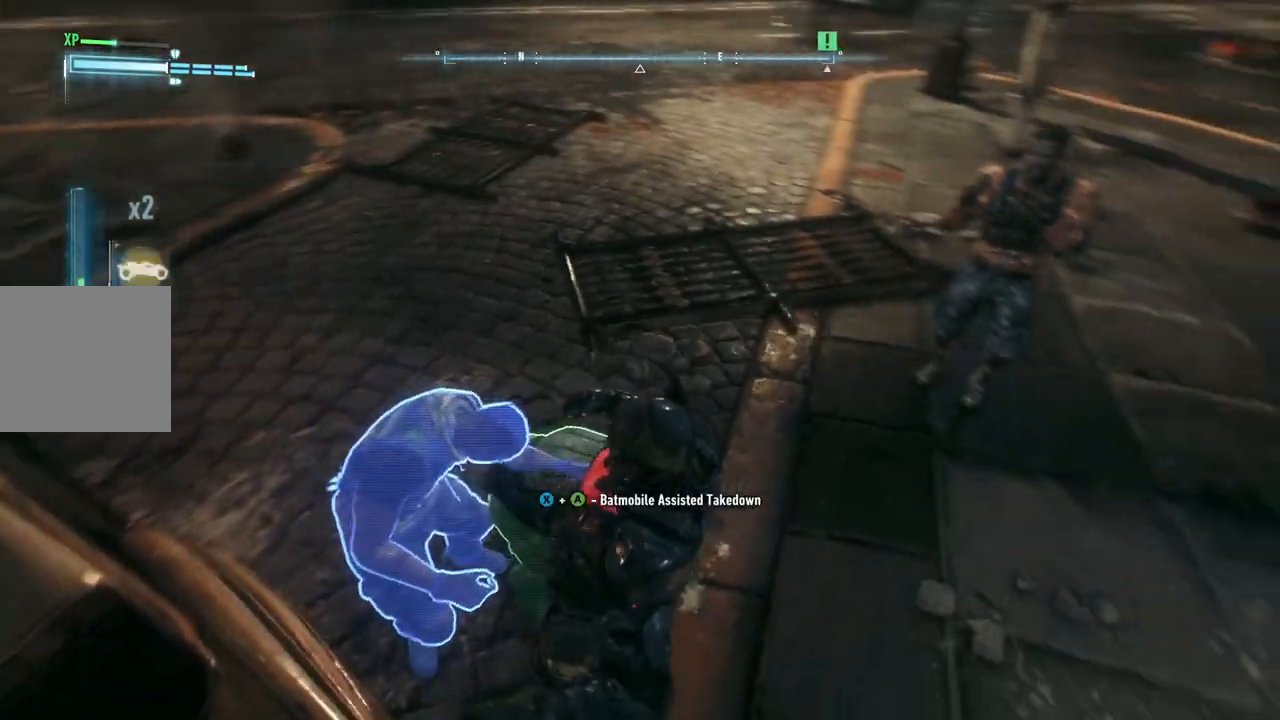
{"buttons": ["X"], "left_stick": "up-right", "right_stick": "center", "events": [[17, "left_stick", "up-right"], [317, "X", "down"]]}
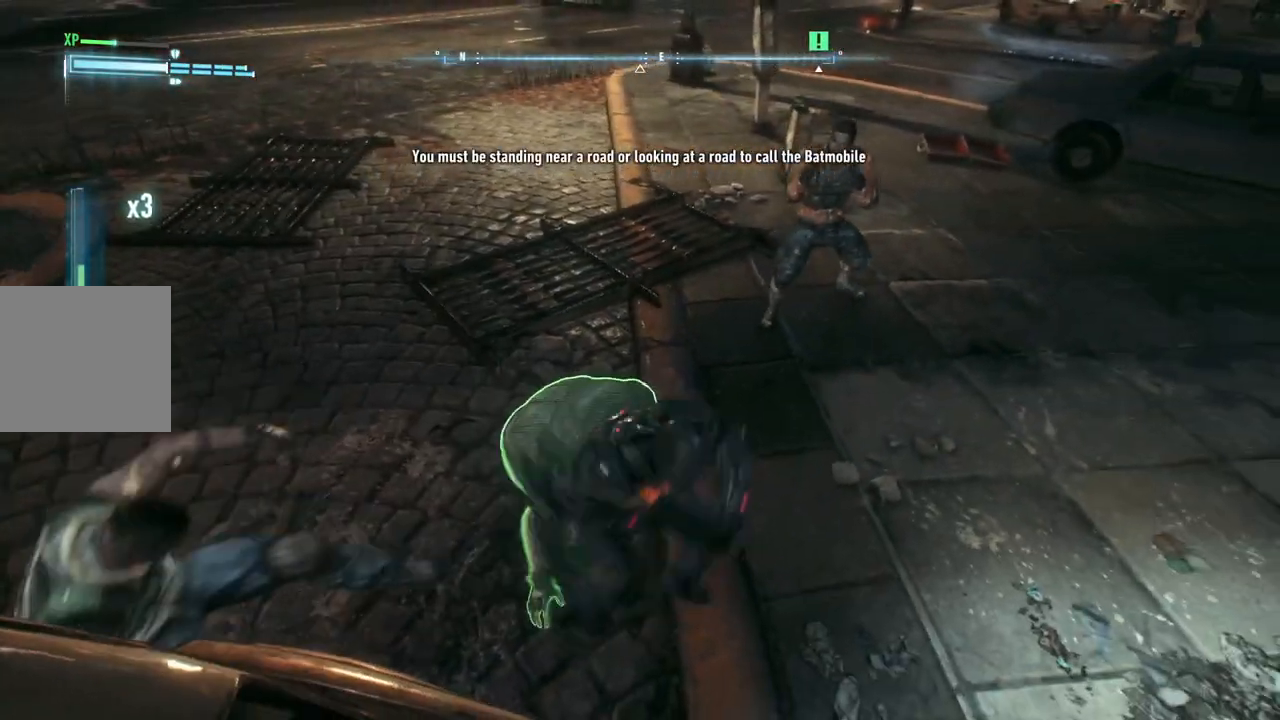
{"buttons": [], "left_stick": "up", "right_stick": "center", "events": [[33, "X", "up"], [83, "left_stick", "up"]]}
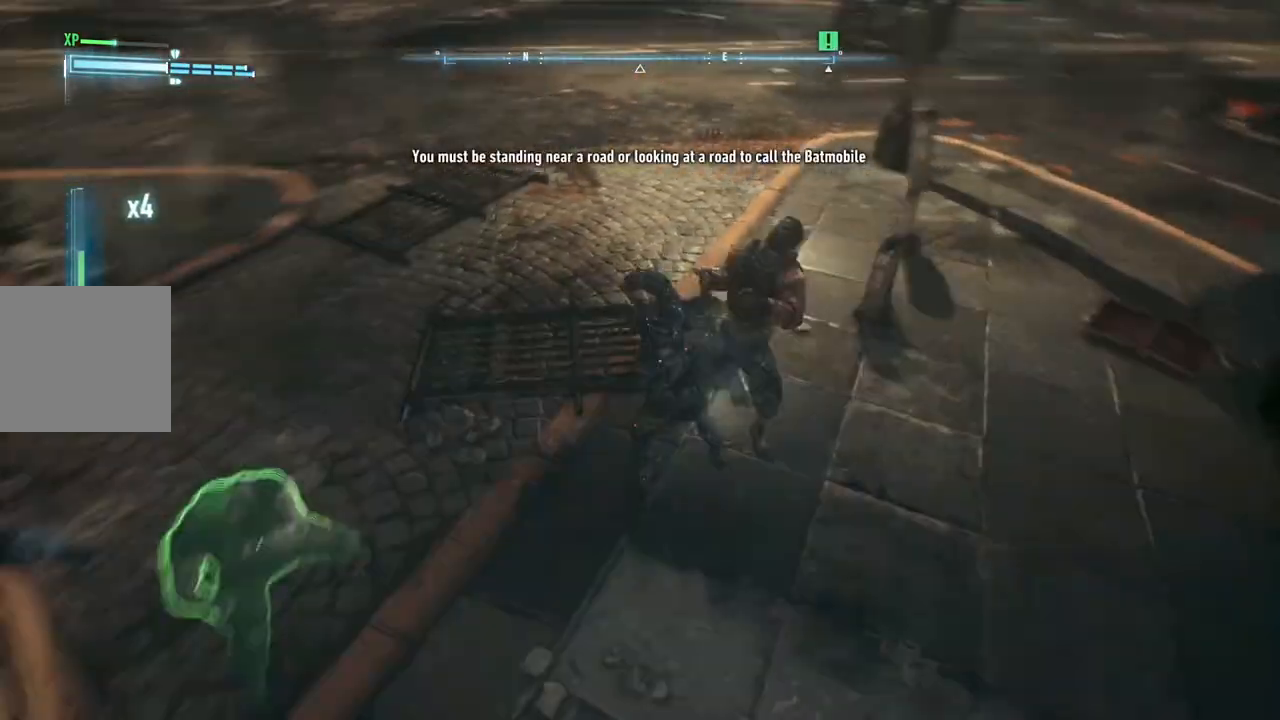
{"buttons": [], "left_stick": "up-right", "right_stick": "center", "events": [[250, "left_stick", "up-right"]]}
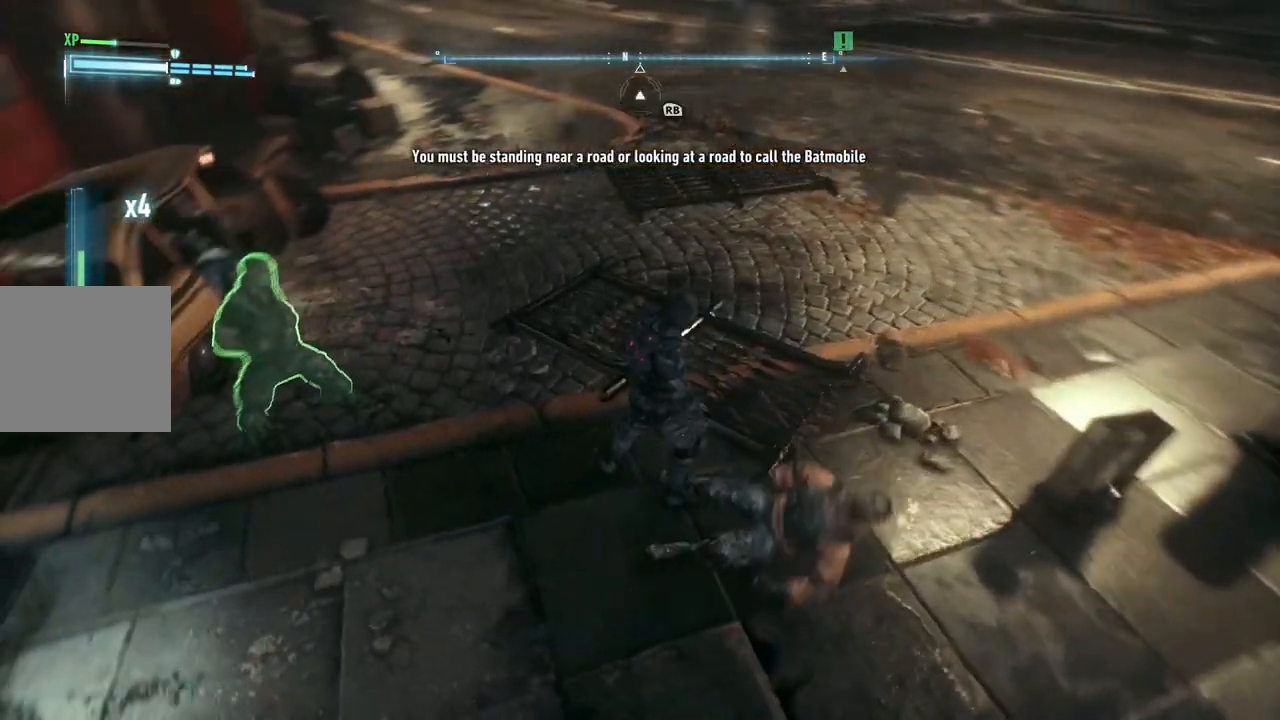
{"buttons": [], "left_stick": "up", "right_stick": "center", "events": [[167, "left_stick", "up"], [300, "left_stick", "up-left"], [450, "left_stick", "up"]]}
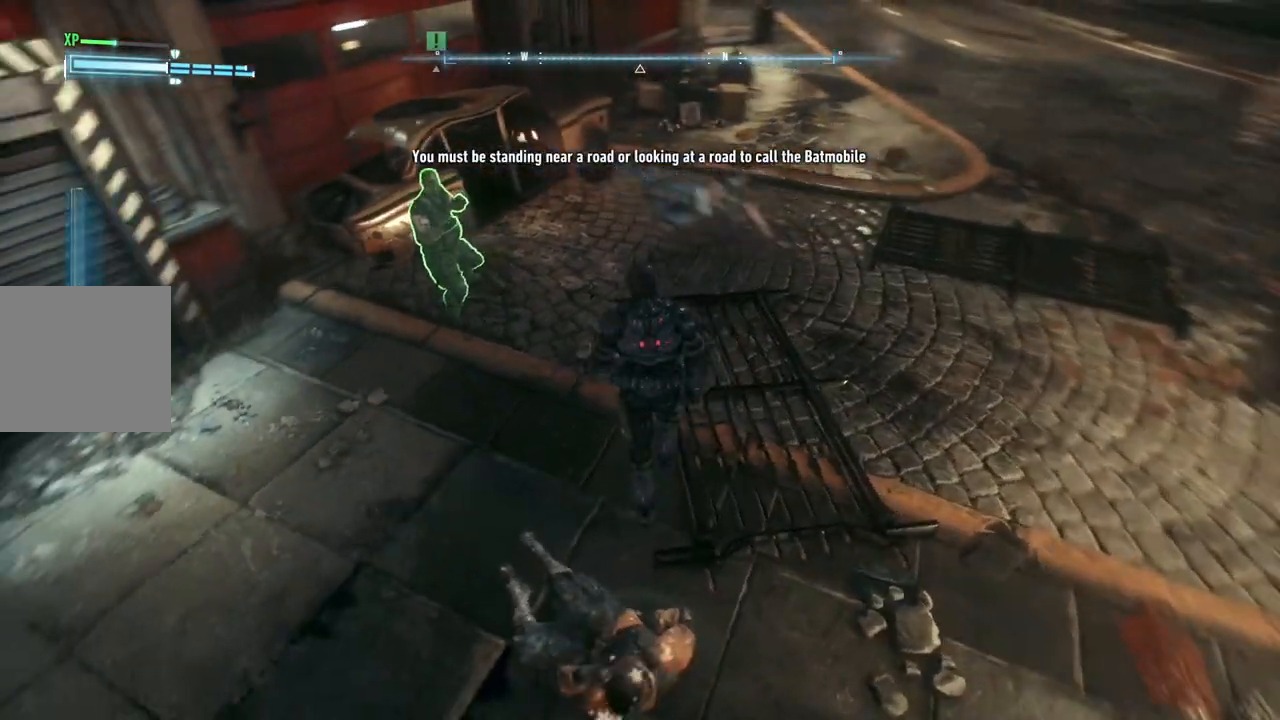
{"buttons": [], "left_stick": "right", "right_stick": "center", "events": [[100, "left_stick", "up-right"], [200, "X", "down"], [267, "left_stick", "right"], [350, "X", "up"]]}
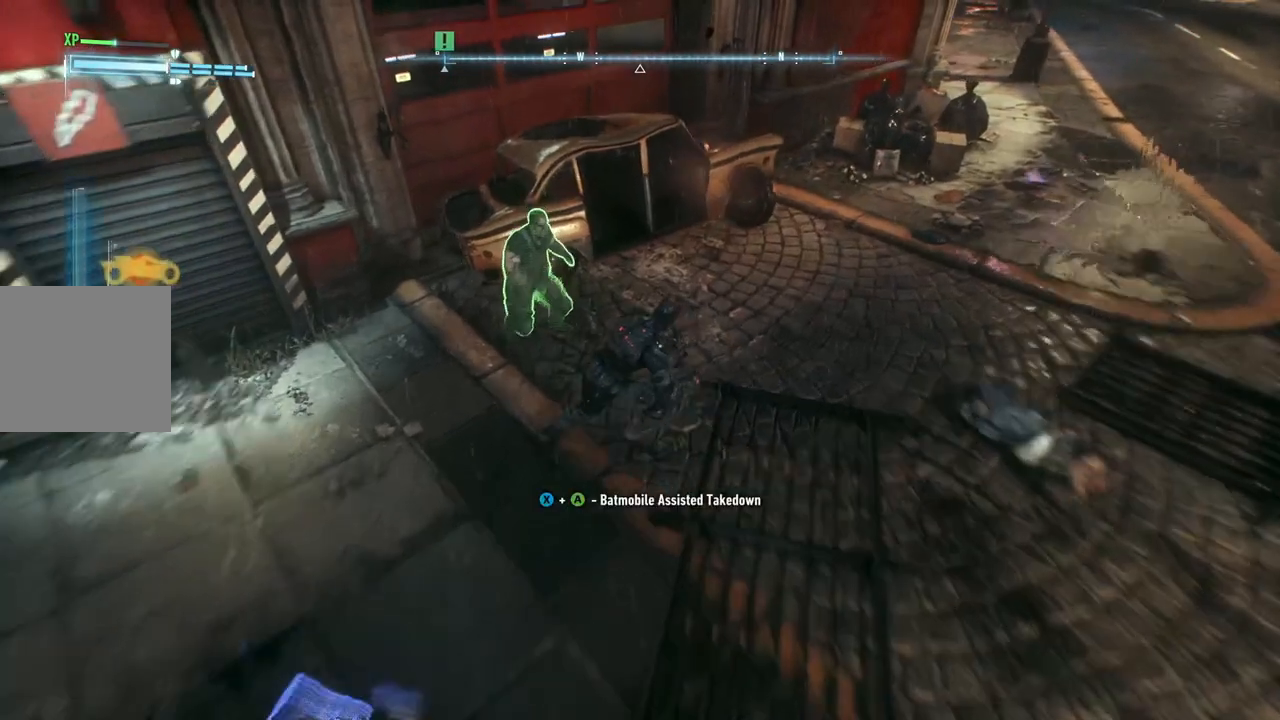
{"buttons": [], "left_stick": "down-right", "right_stick": "center", "events": [[167, "left_stick", "down-right"]]}
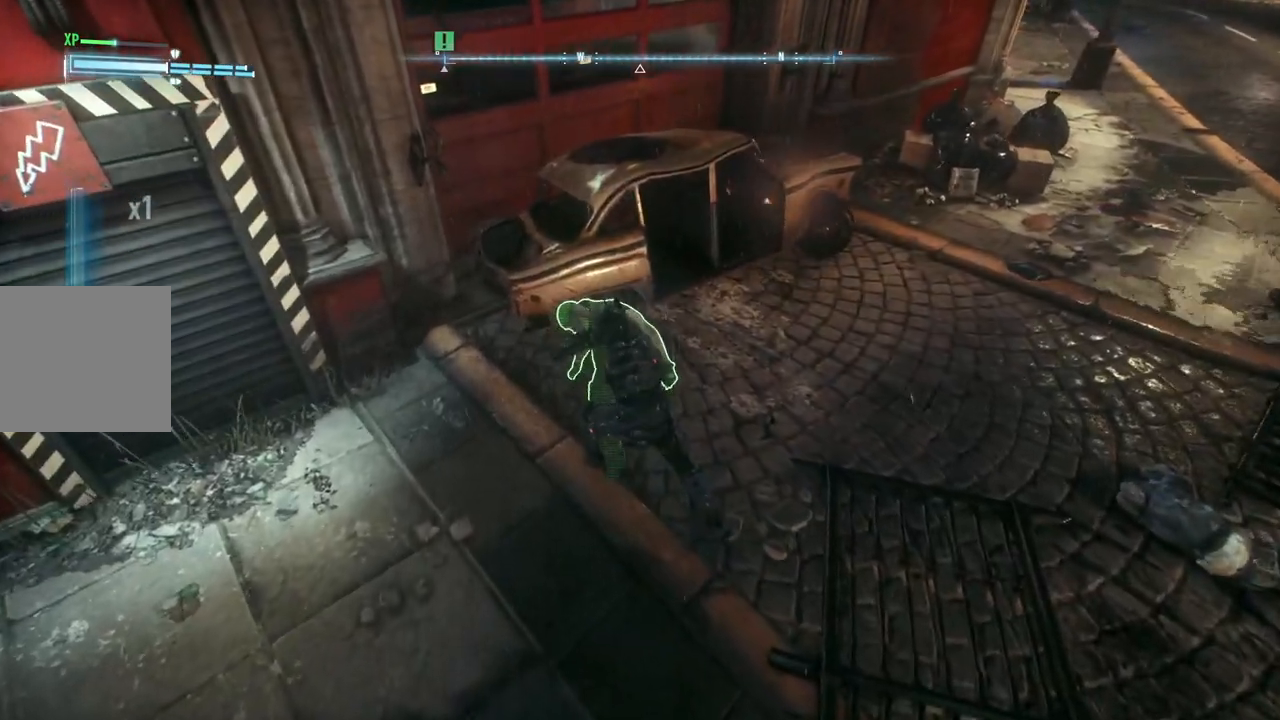
{"buttons": [], "left_stick": "down-right", "right_stick": "center", "events": [[67, "X", "down"], [267, "X", "up"]]}
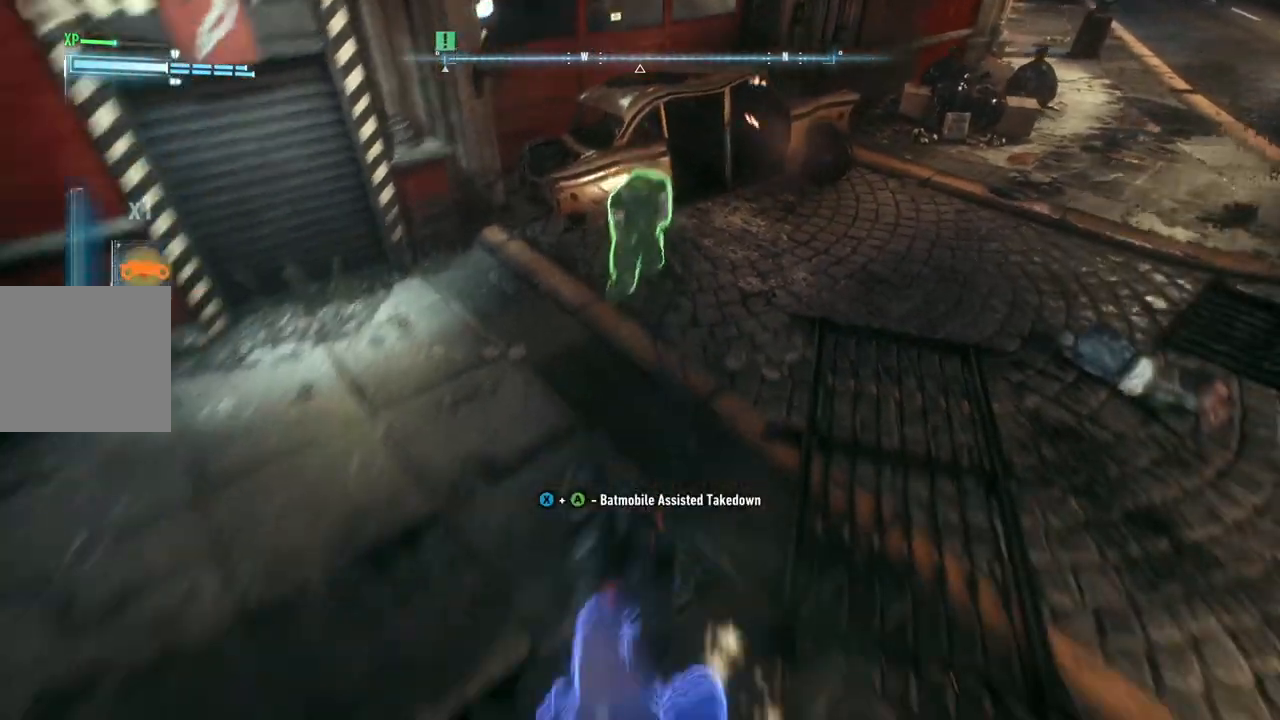
{"buttons": [], "left_stick": "down", "right_stick": "center", "events": [[417, "left_stick", "down"]]}
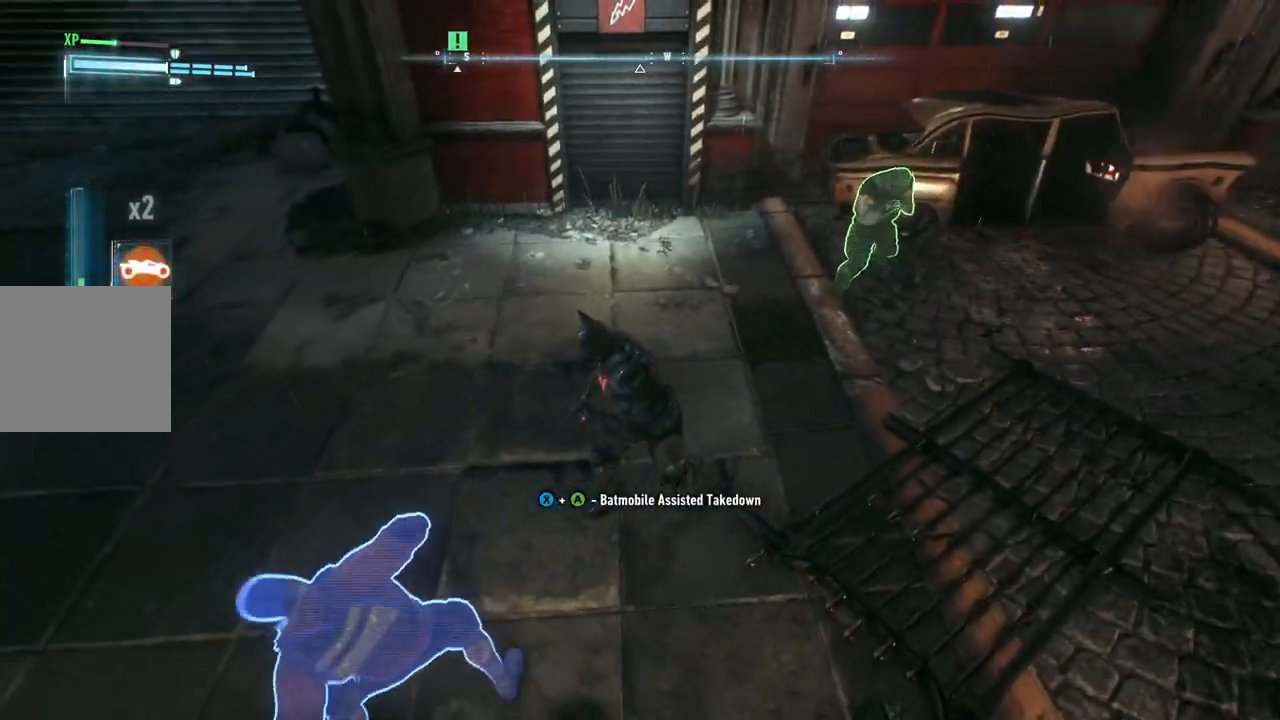
{"buttons": [], "left_stick": "down-left", "right_stick": "center", "events": [[17, "left_stick", "down-left"], [167, "A", "down"], [200, "X", "down"], [467, "X", "up"], [500, "A", "up"]]}
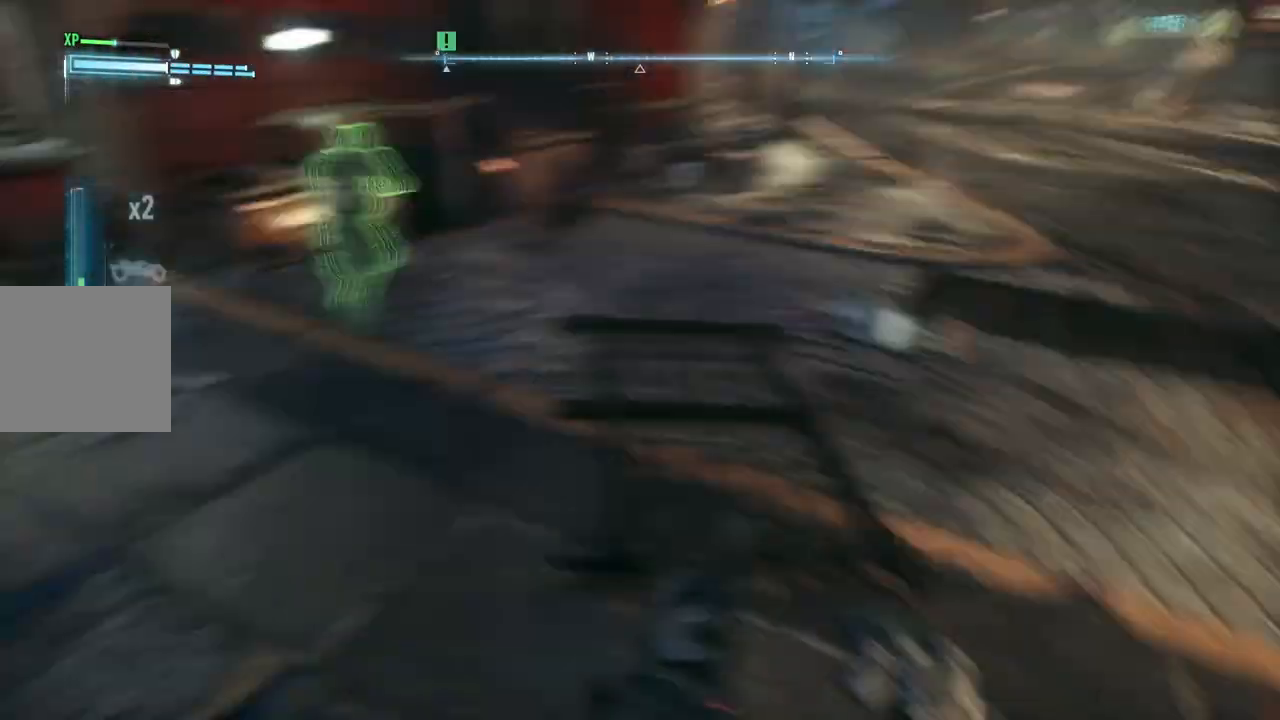
{"buttons": [], "left_stick": "center", "right_stick": "center", "events": [[217, "left_stick", "center"]]}
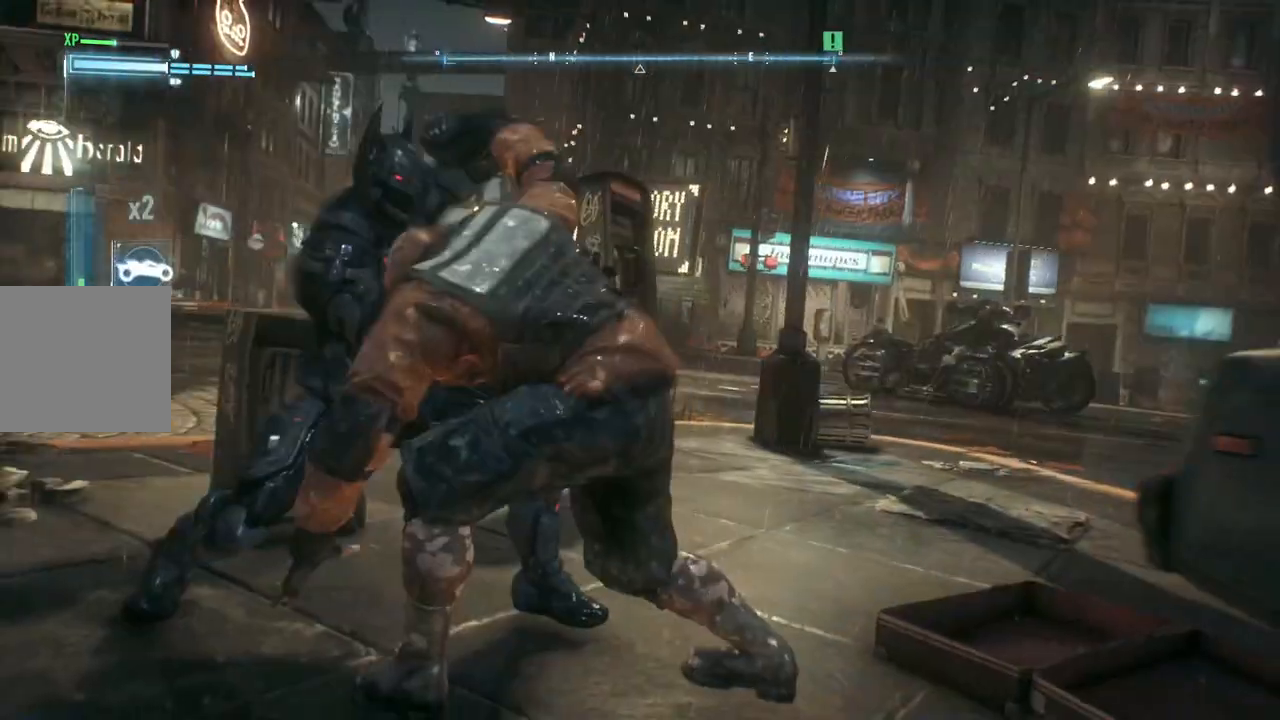
{"buttons": [], "left_stick": "up", "right_stick": "center", "events": [[167, "left_stick", "up"]]}
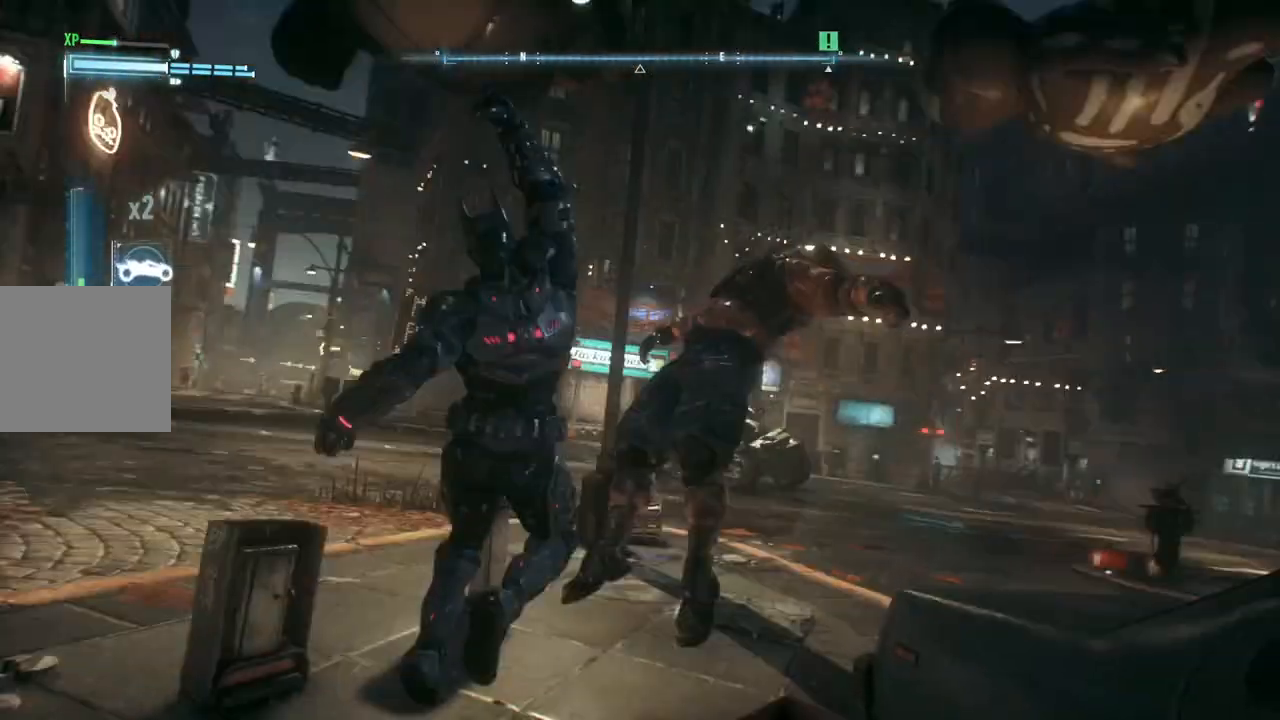
{"buttons": [], "left_stick": "up-left", "right_stick": "left", "events": [[17, "left_stick", "up-left"], [133, "right_stick", "left"]]}
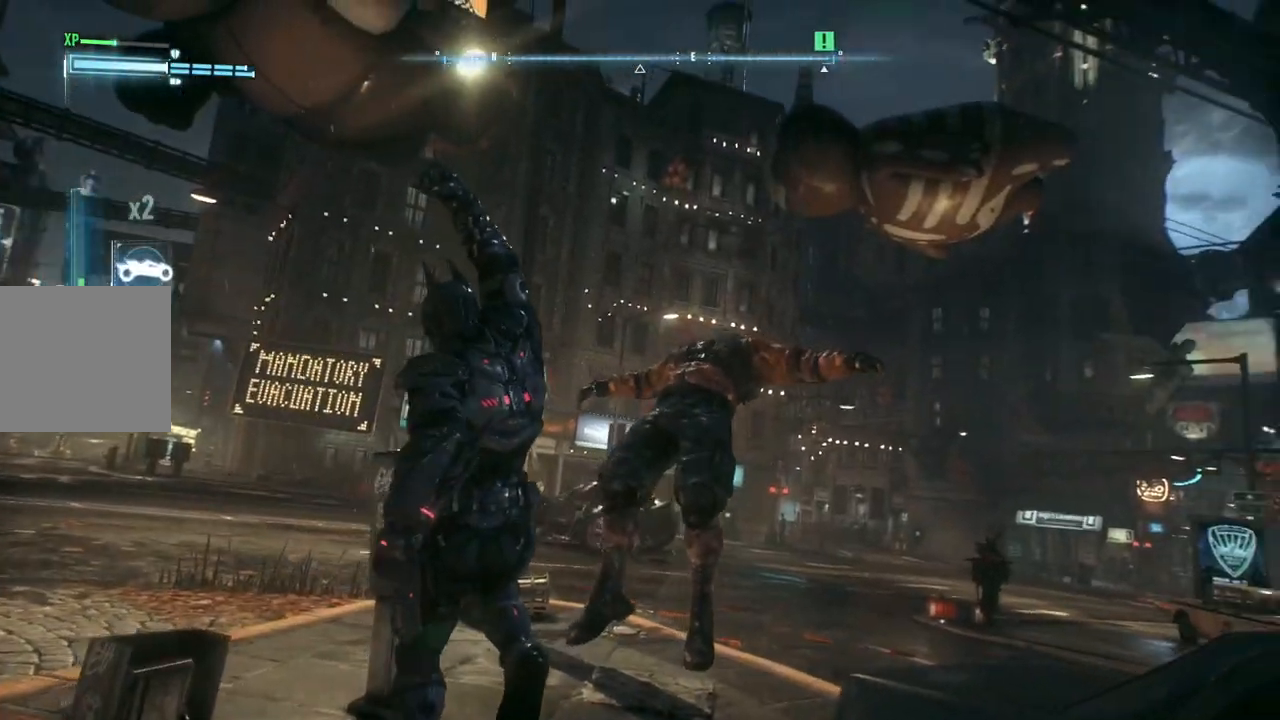
{"buttons": ["L2"], "left_stick": "left", "right_stick": "center", "events": [[300, "left_stick", "left"], [467, "right_stick", "center"], [500, "L2", "down"]]}